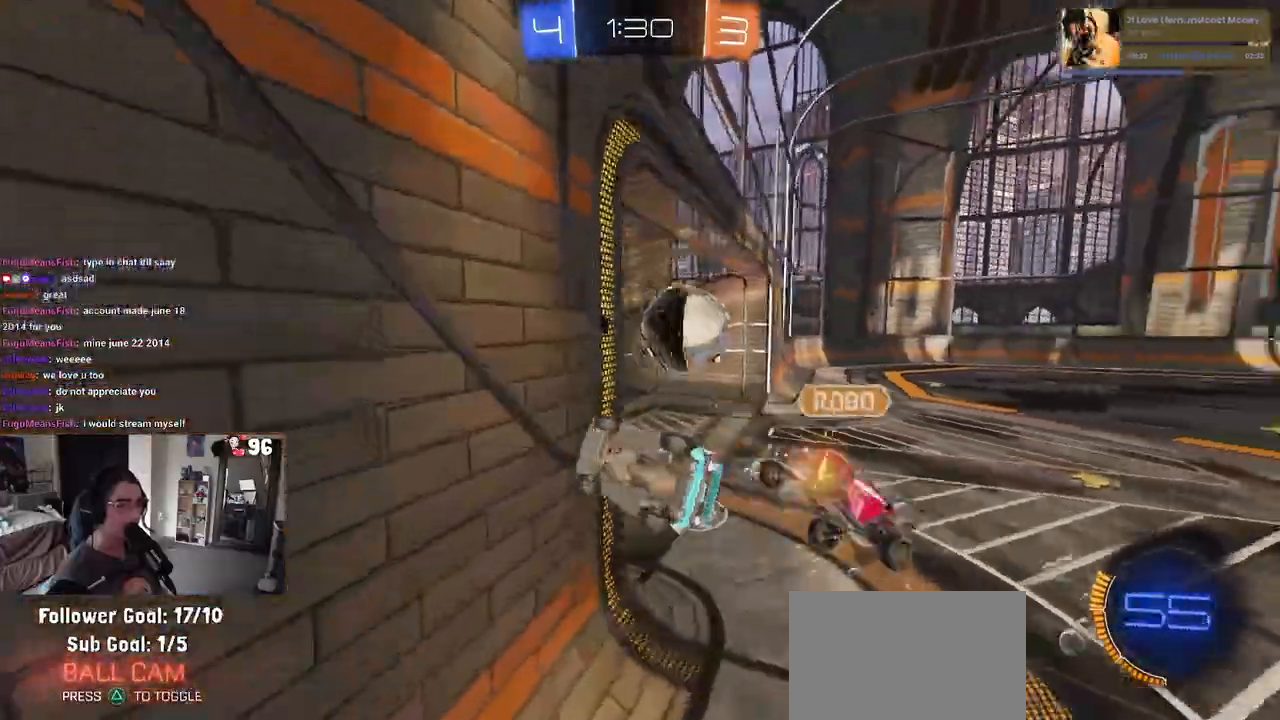
Gameplay with a controller (PlayStation layout); each line is a JSON object with the inputs held at the frame after it. "events" lists button and stick changes between this image and that frame as [ms after this image, input, new state], when the widget could be followed in between.
{"buttons": ["L1"], "left_stick": "down-right", "right_stick": "center", "events": [[150, "TRIANGLE", "down"], [250, "left_stick", "down-right"], [300, "TRIANGLE", "up"], [350, "R1", "up"], [417, "R2", "up"], [467, "L1", "down"]]}
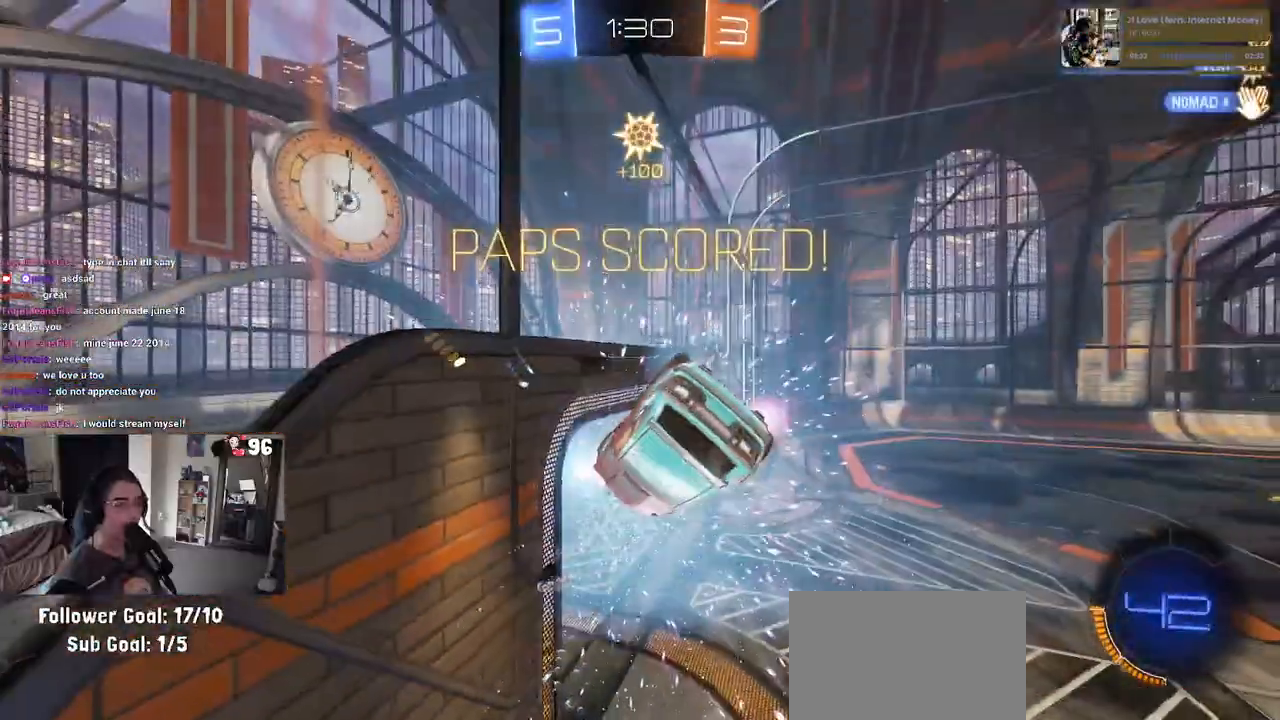
{"buttons": ["L1"], "left_stick": "down-right", "right_stick": "center", "events": []}
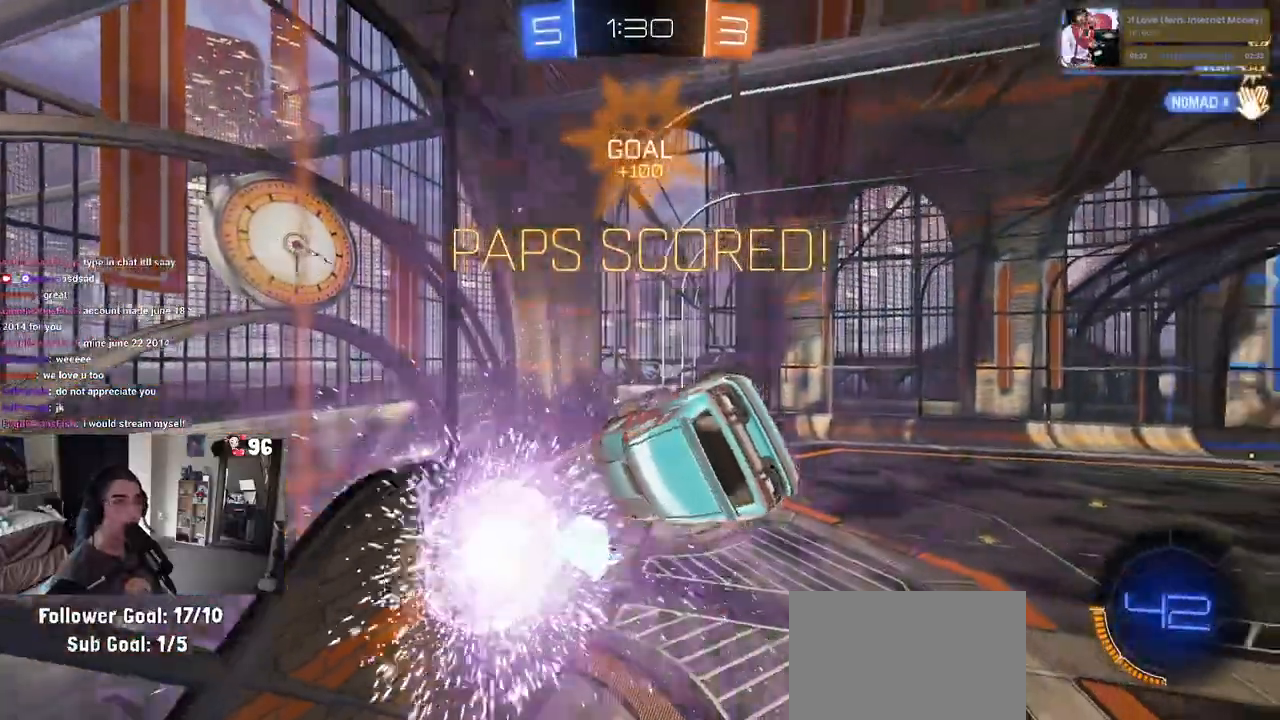
{"buttons": [], "left_stick": "left", "right_stick": "center", "events": [[17, "left_stick", "right"], [233, "left_stick", "up-left"], [300, "R1", "down"], [433, "L1", "up"], [467, "R1", "up"], [467, "left_stick", "left"]]}
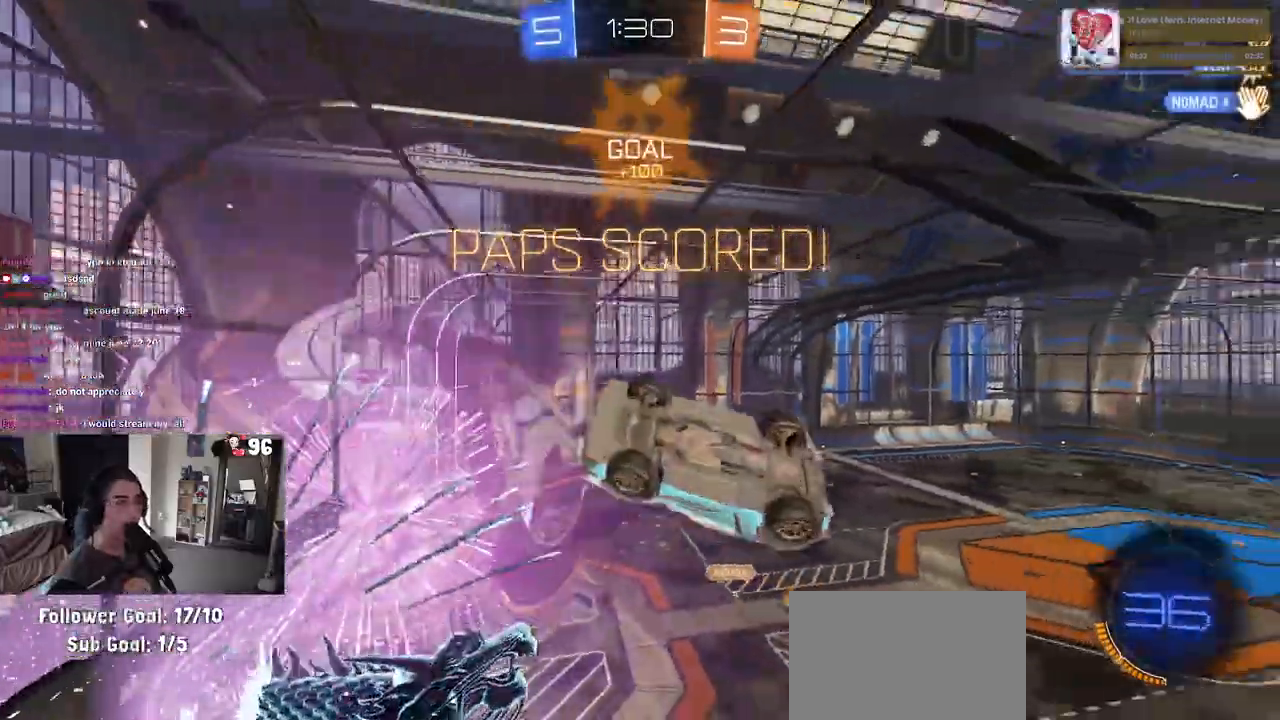
{"buttons": ["SQUARE"], "left_stick": "center", "right_stick": "center", "events": [[17, "left_stick", "down-left"], [117, "left_stick", "down-right"], [133, "SQUARE", "down"], [217, "left_stick", "right"], [333, "left_stick", "center"]]}
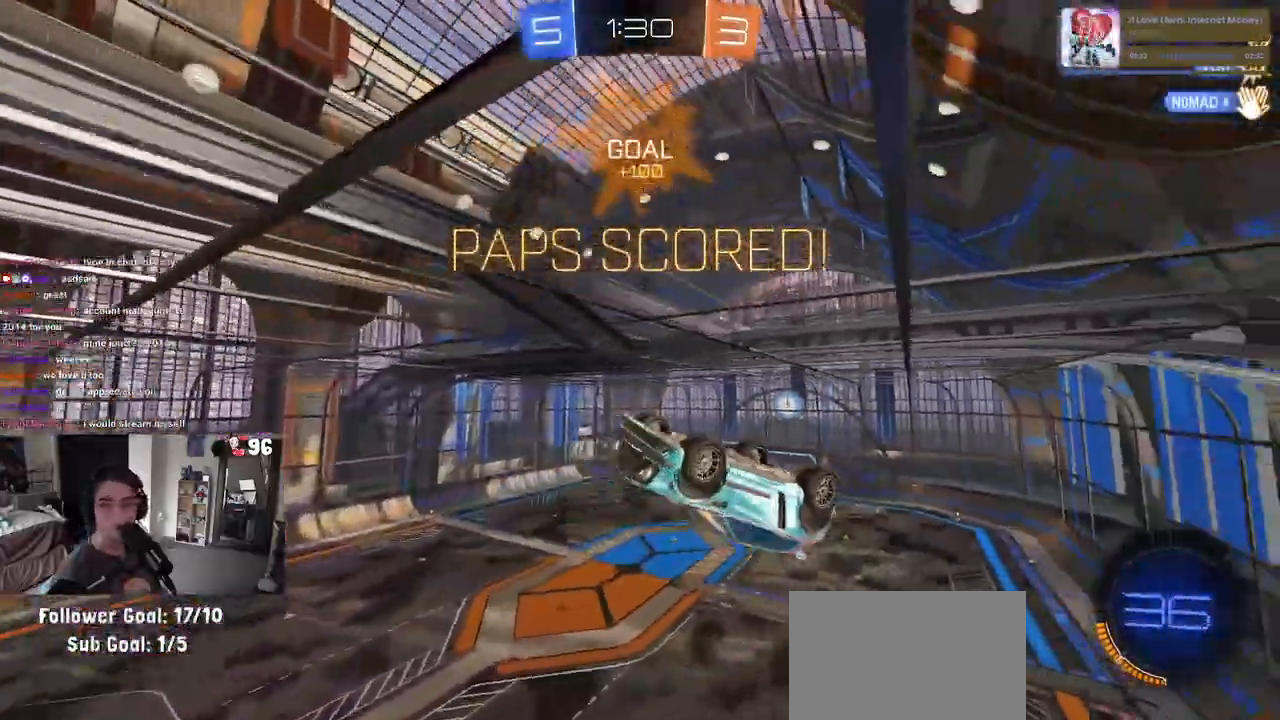
{"buttons": ["CROSS", "SQUARE"], "left_stick": "down", "right_stick": "center", "events": [[50, "left_stick", "down"], [167, "CROSS", "down"], [317, "CROSS", "up"], [417, "CROSS", "down"]]}
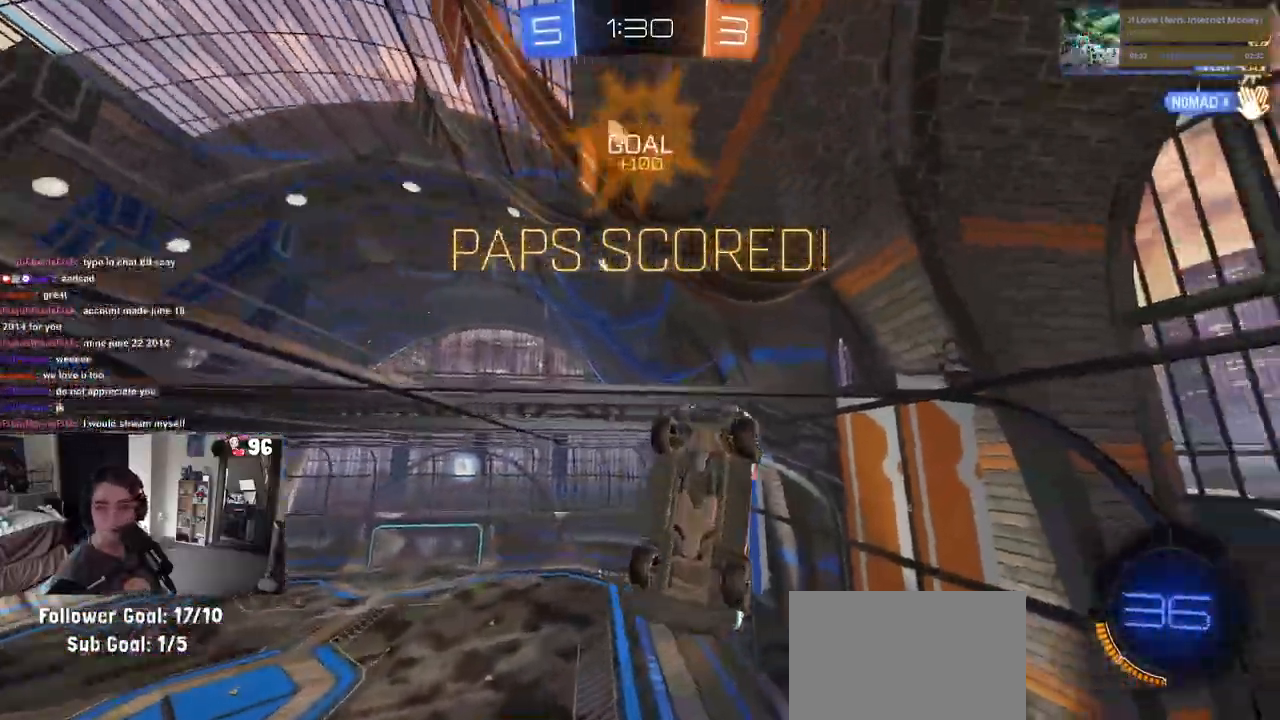
{"buttons": ["CROSS"], "left_stick": "center", "right_stick": "center", "events": [[17, "CROSS", "up"], [117, "SQUARE", "up"], [250, "left_stick", "center"], [300, "SQUARE", "down"], [350, "CROSS", "down"], [350, "SQUARE", "up"]]}
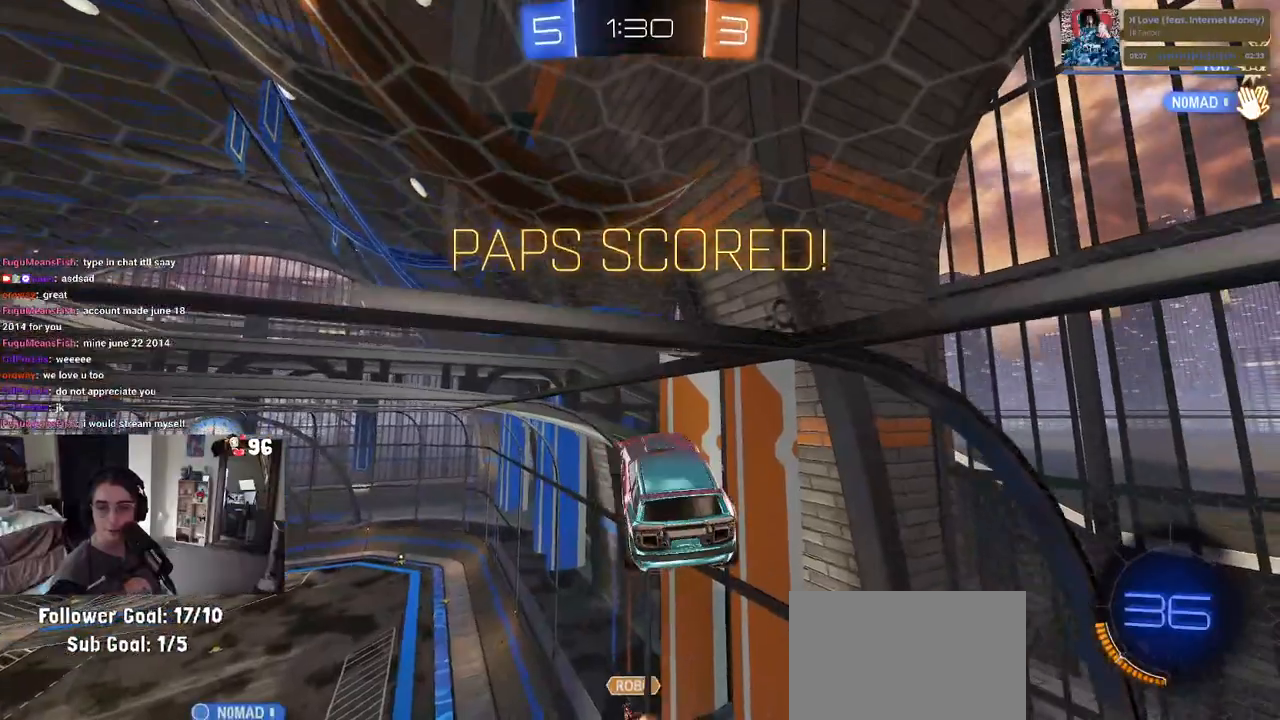
{"buttons": [], "left_stick": "center", "right_stick": "center", "events": [[33, "CROSS", "up"], [83, "CROSS", "down"], [233, "CROSS", "up"], [317, "CROSS", "down"], [483, "CROSS", "up"]]}
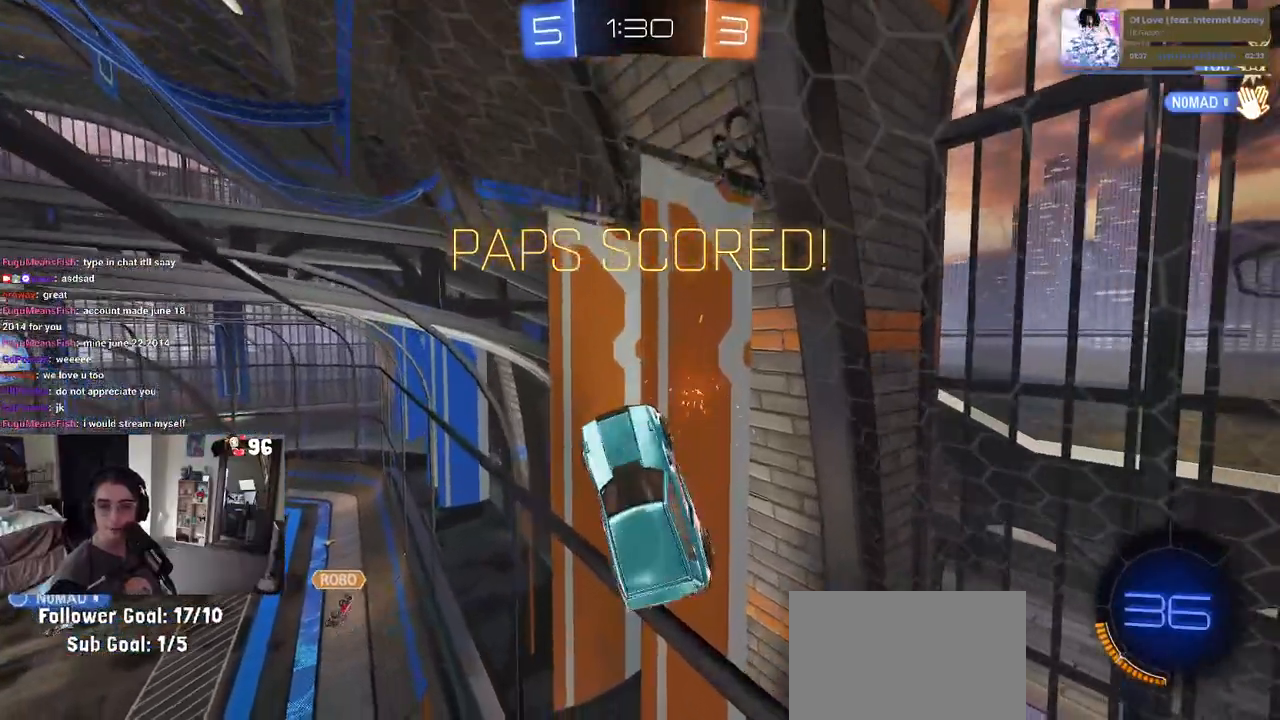
{"buttons": [], "left_stick": "center", "right_stick": "center", "events": [[67, "CROSS", "down"], [200, "CROSS", "up"], [333, "CROSS", "down"], [433, "CROSS", "up"]]}
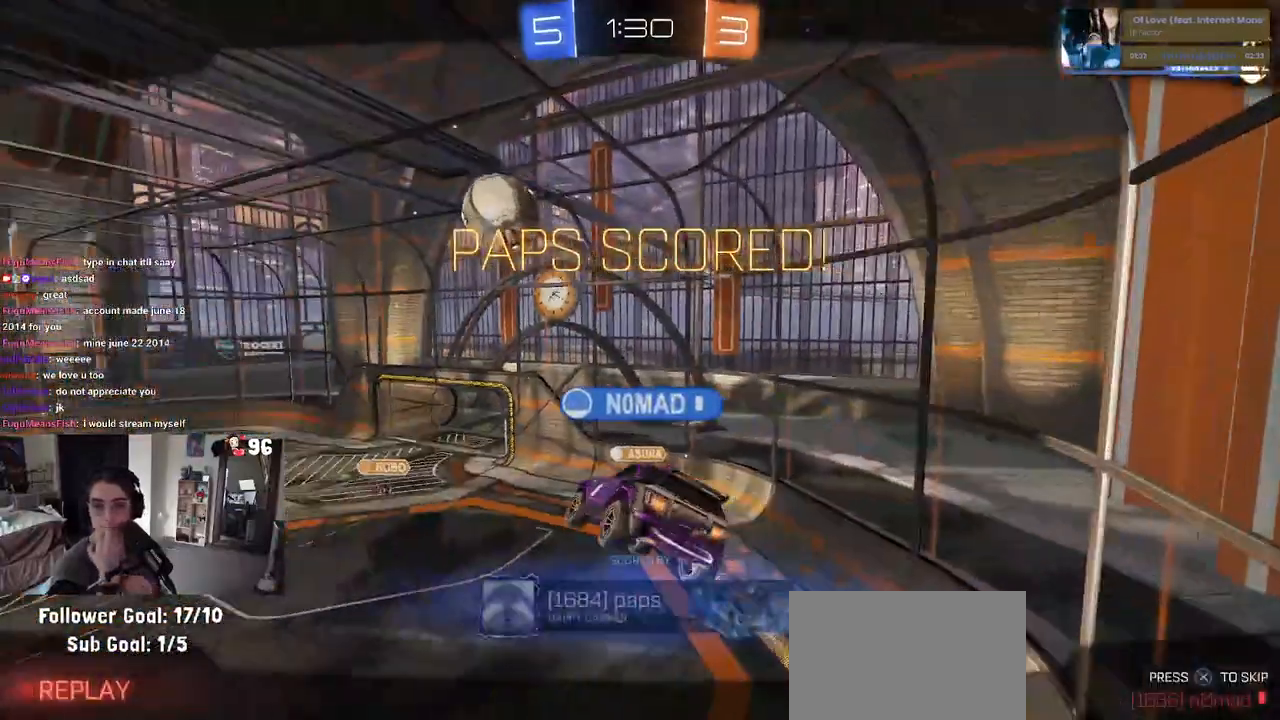
{"buttons": [], "left_stick": "center", "right_stick": "center", "events": []}
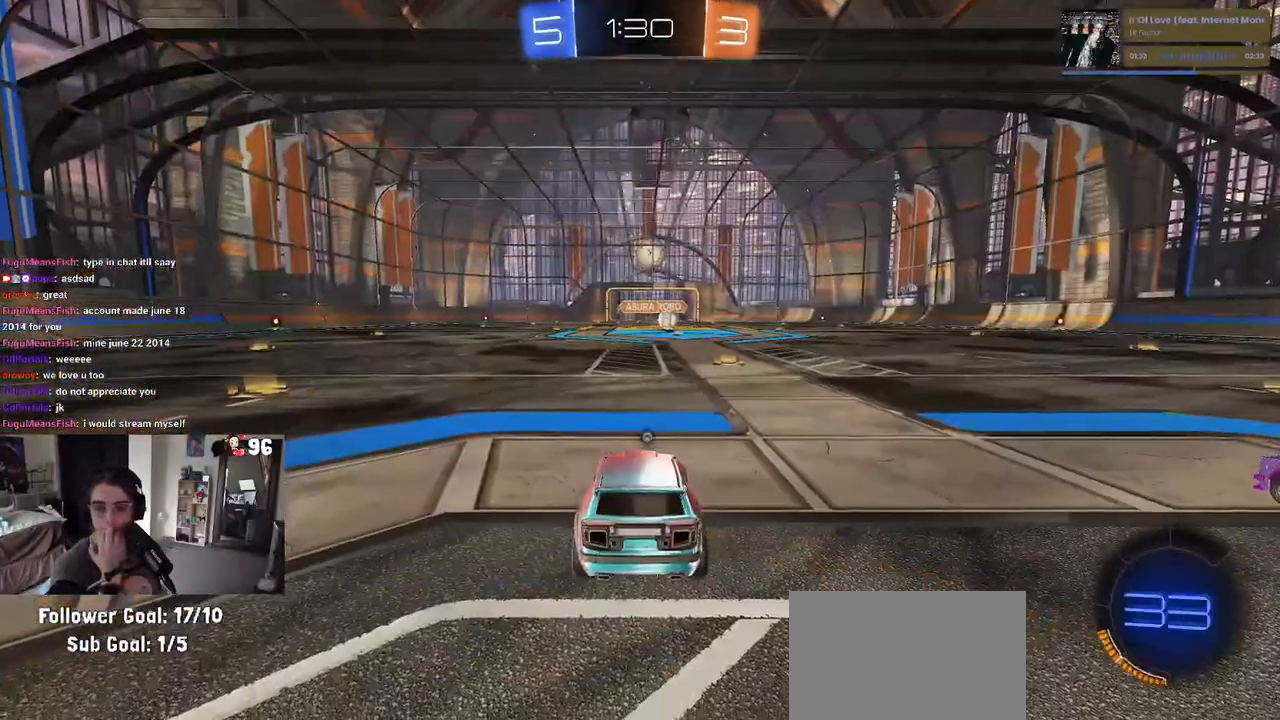
{"buttons": [], "left_stick": "center", "right_stick": "center", "events": [[317, "CROSS", "down"], [450, "CROSS", "up"]]}
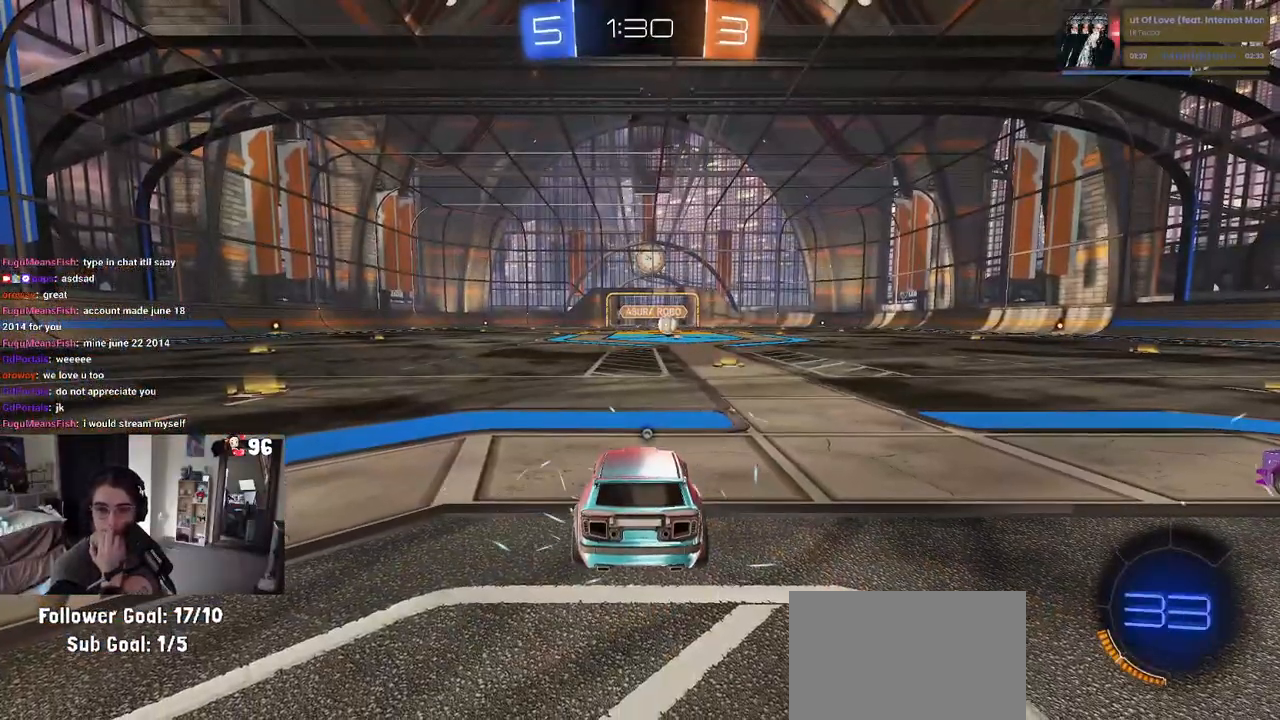
{"buttons": ["TRIANGLE"], "left_stick": "center", "right_stick": "center", "events": [[17, "CROSS", "down"], [333, "CROSS", "up"], [417, "TRIANGLE", "down"]]}
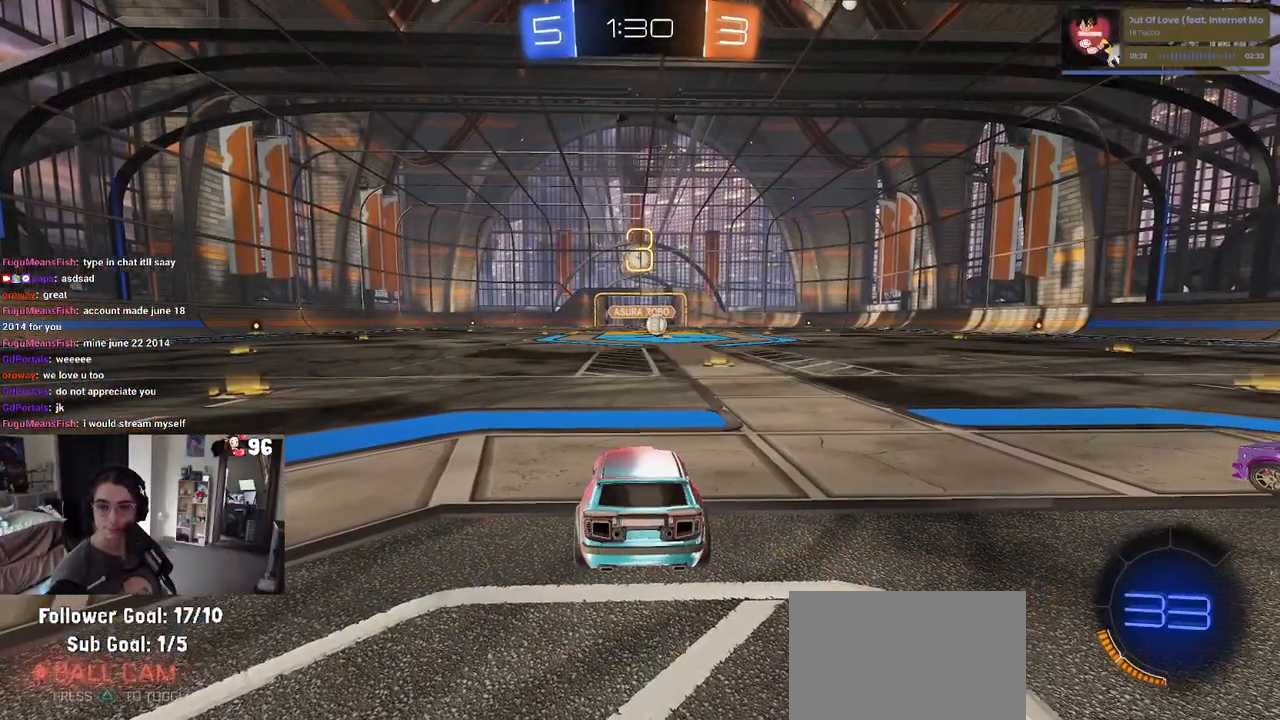
{"buttons": ["TRIANGLE"], "left_stick": "center", "right_stick": "center", "events": [[117, "TRIANGLE", "up"], [367, "TRIANGLE", "down"]]}
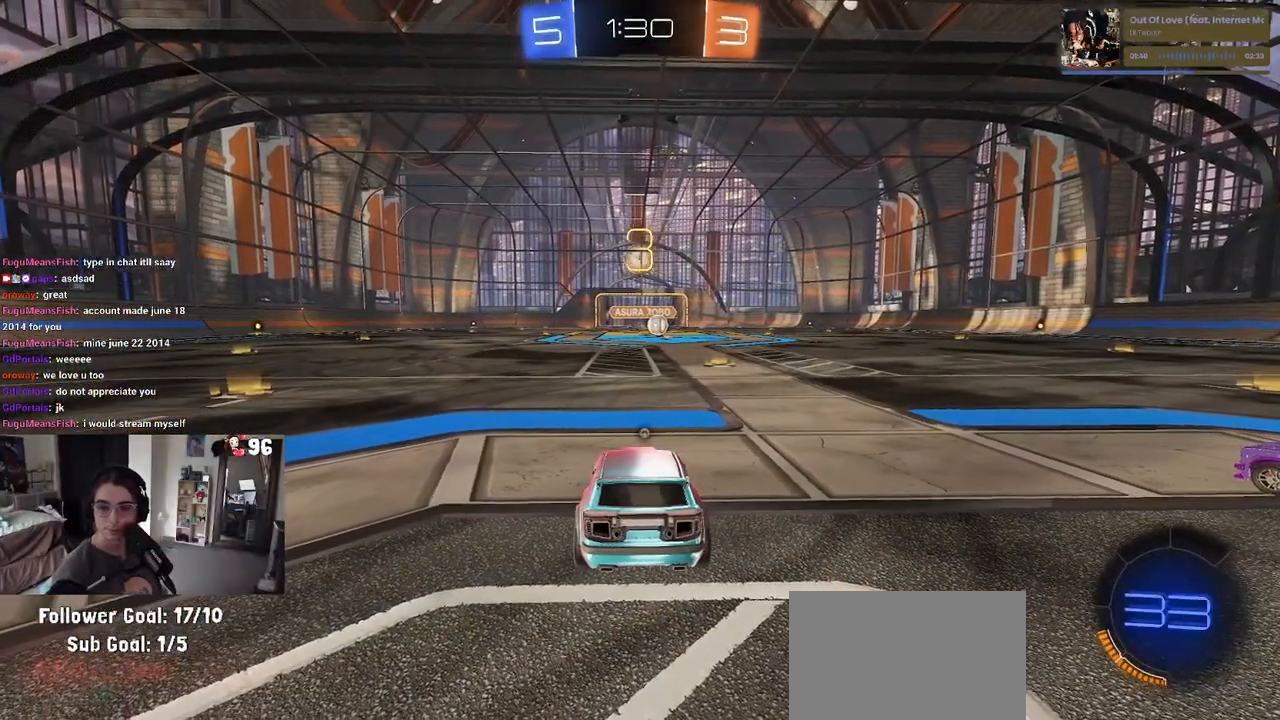
{"buttons": ["R2"], "left_stick": "center", "right_stick": "center", "events": [[17, "TRIANGLE", "up"], [467, "R2", "down"]]}
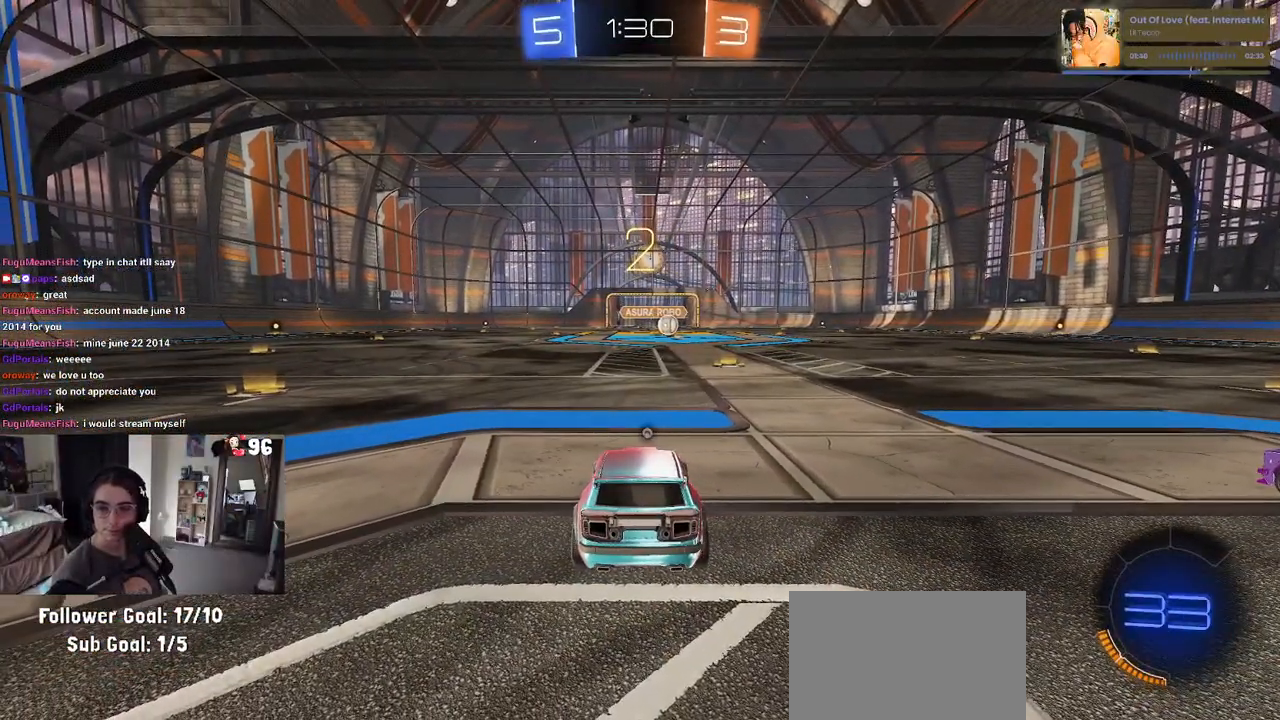
{"buttons": ["R2"], "left_stick": "center", "right_stick": "center", "events": []}
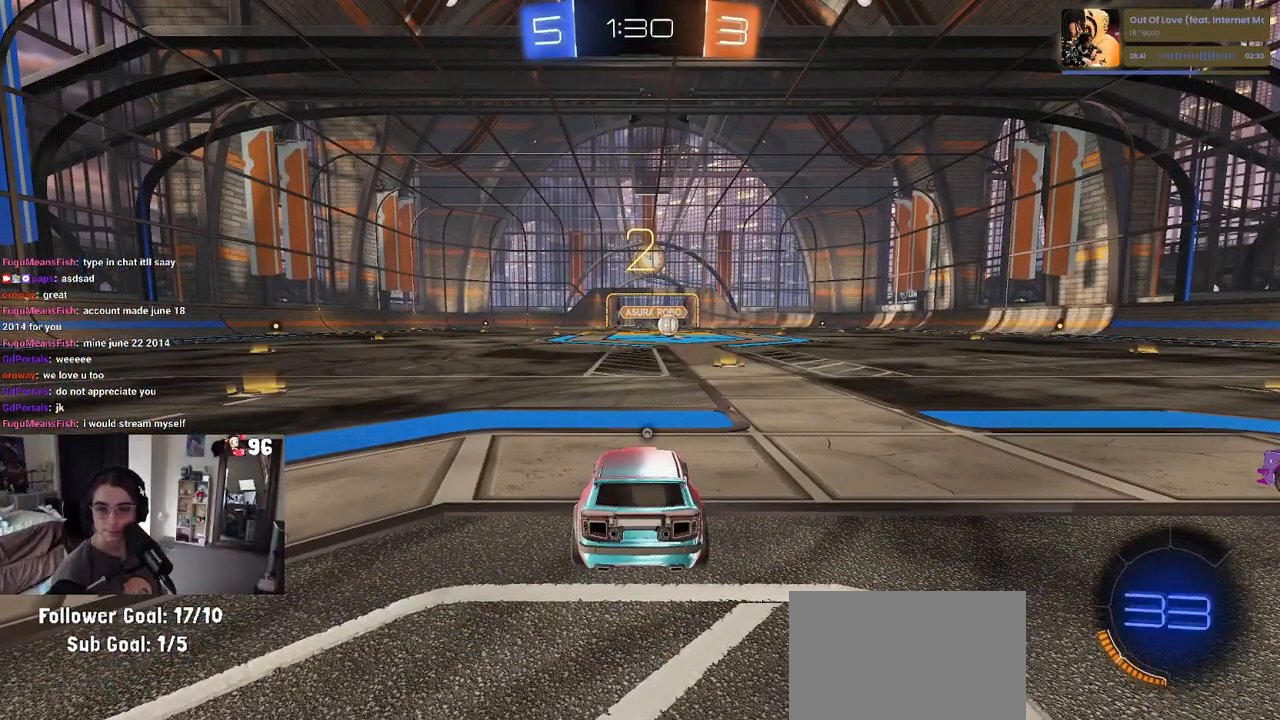
{"buttons": ["R2"], "left_stick": "center", "right_stick": "center", "events": []}
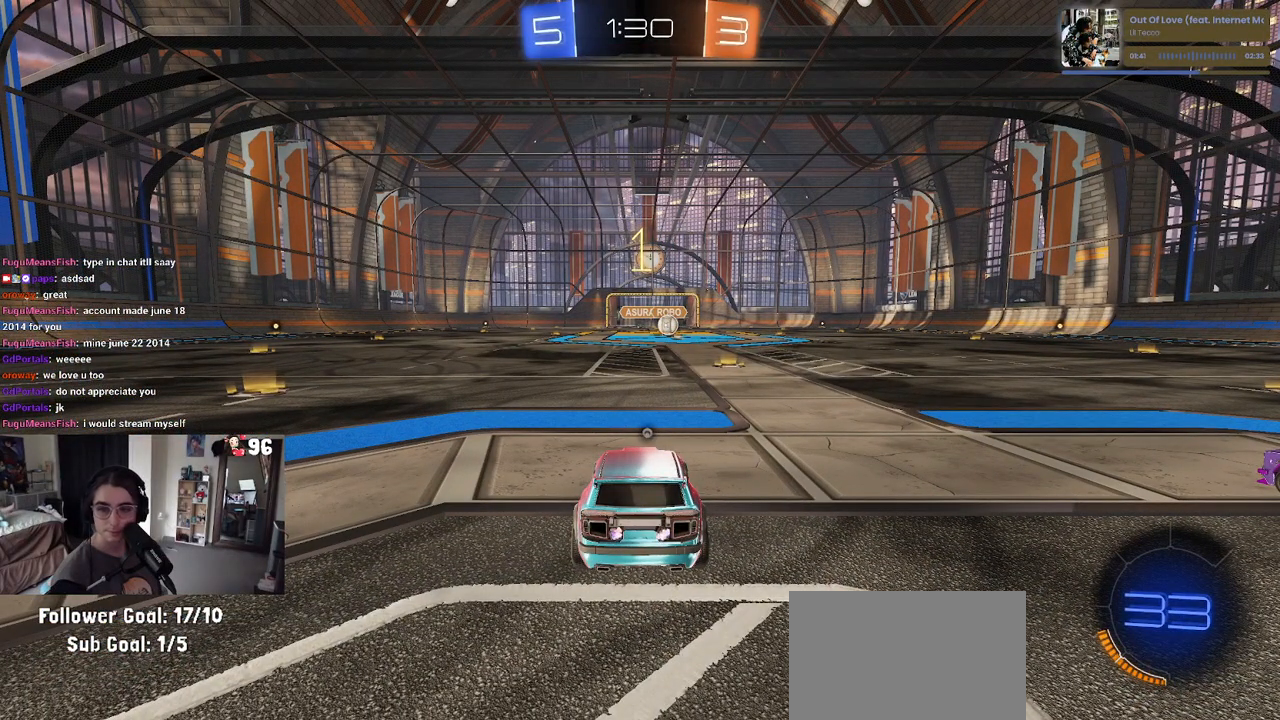
{"buttons": ["R2"], "left_stick": "center", "right_stick": "center", "events": []}
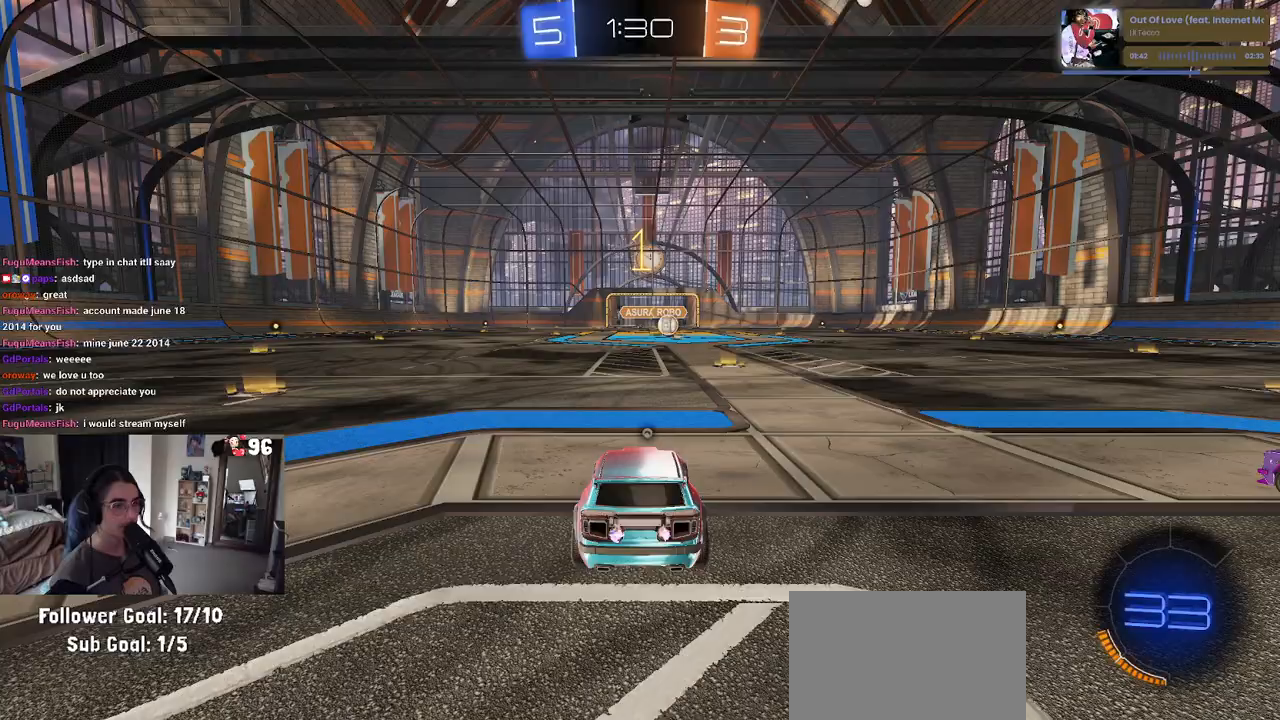
{"buttons": ["R1", "R2"], "left_stick": "center", "right_stick": "center", "events": [[50, "TRIANGLE", "down"], [150, "left_stick", "right"], [167, "TRIANGLE", "up"], [217, "R1", "down"], [333, "left_stick", "center"]]}
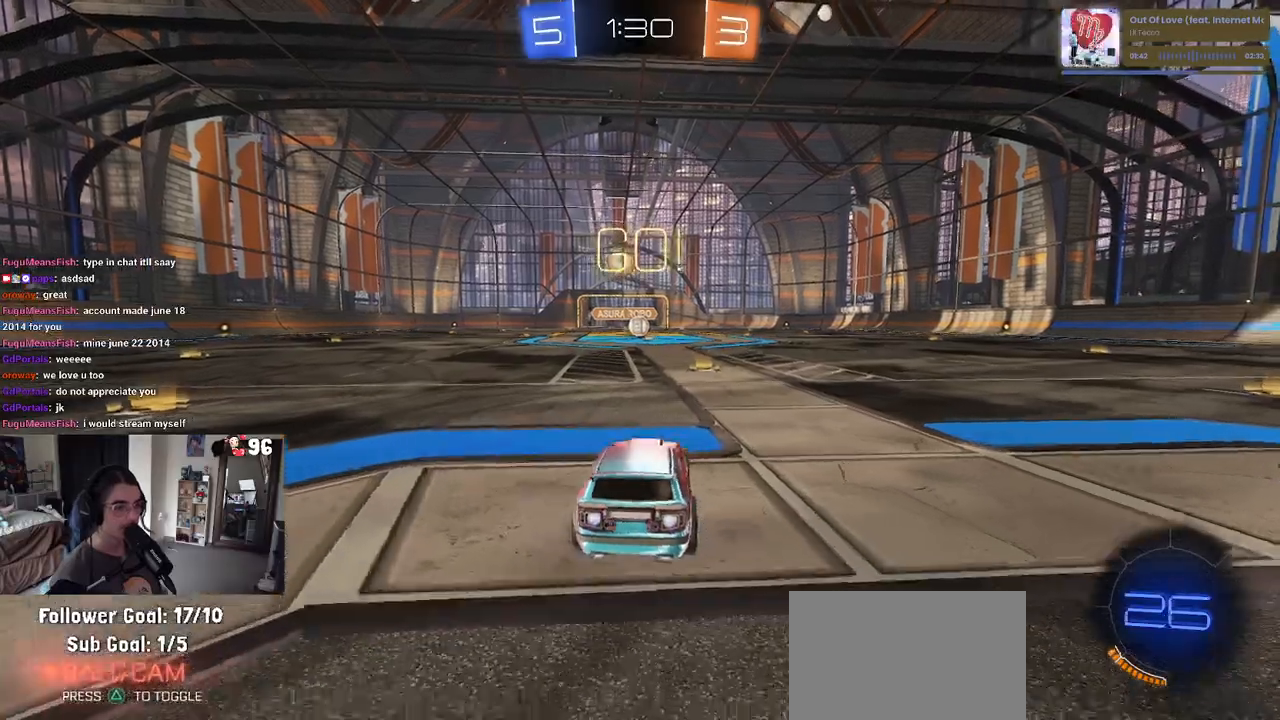
{"buttons": ["CROSS", "R1", "R2"], "left_stick": "up-left", "right_stick": "center", "events": [[117, "left_stick", "right"], [200, "left_stick", "center"], [283, "CROSS", "down"], [333, "left_stick", "up-left"], [400, "CROSS", "up"], [467, "CROSS", "down"]]}
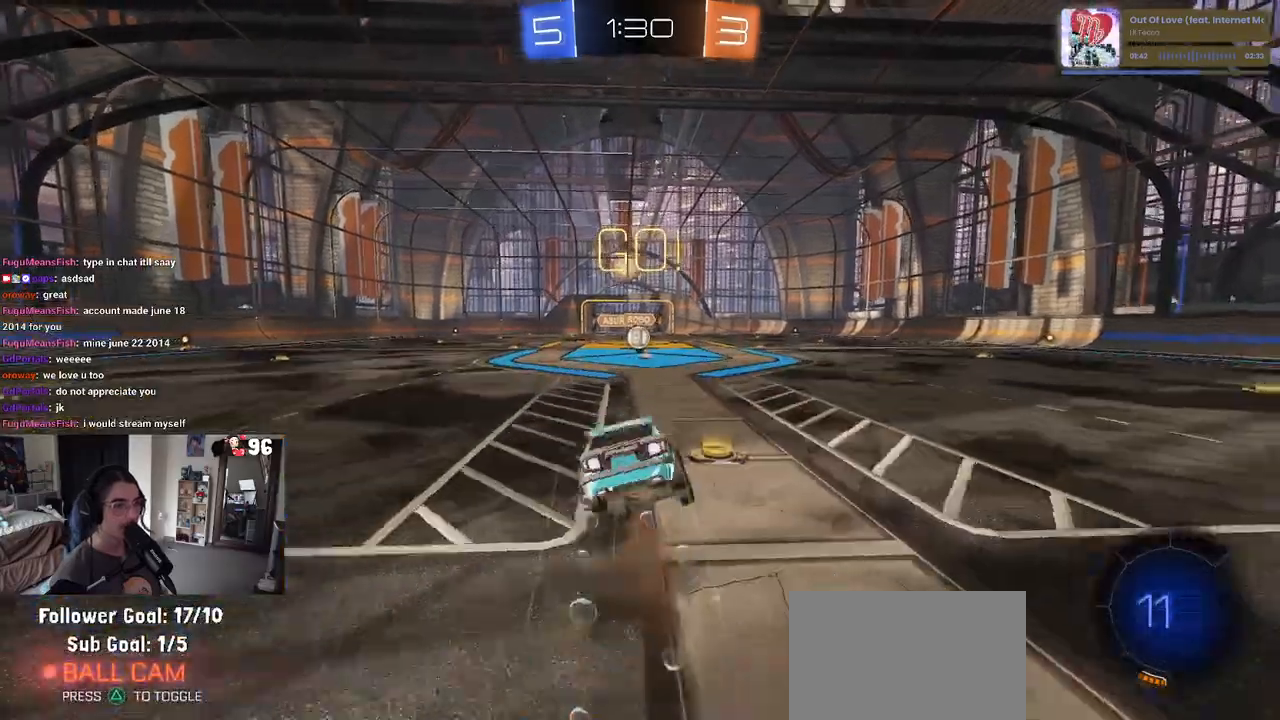
{"buttons": ["SQUARE", "R1", "R2"], "left_stick": "down-left", "right_stick": "center", "events": [[17, "SQUARE", "down"], [50, "left_stick", "down"], [67, "CROSS", "up"], [250, "left_stick", "down-left"]]}
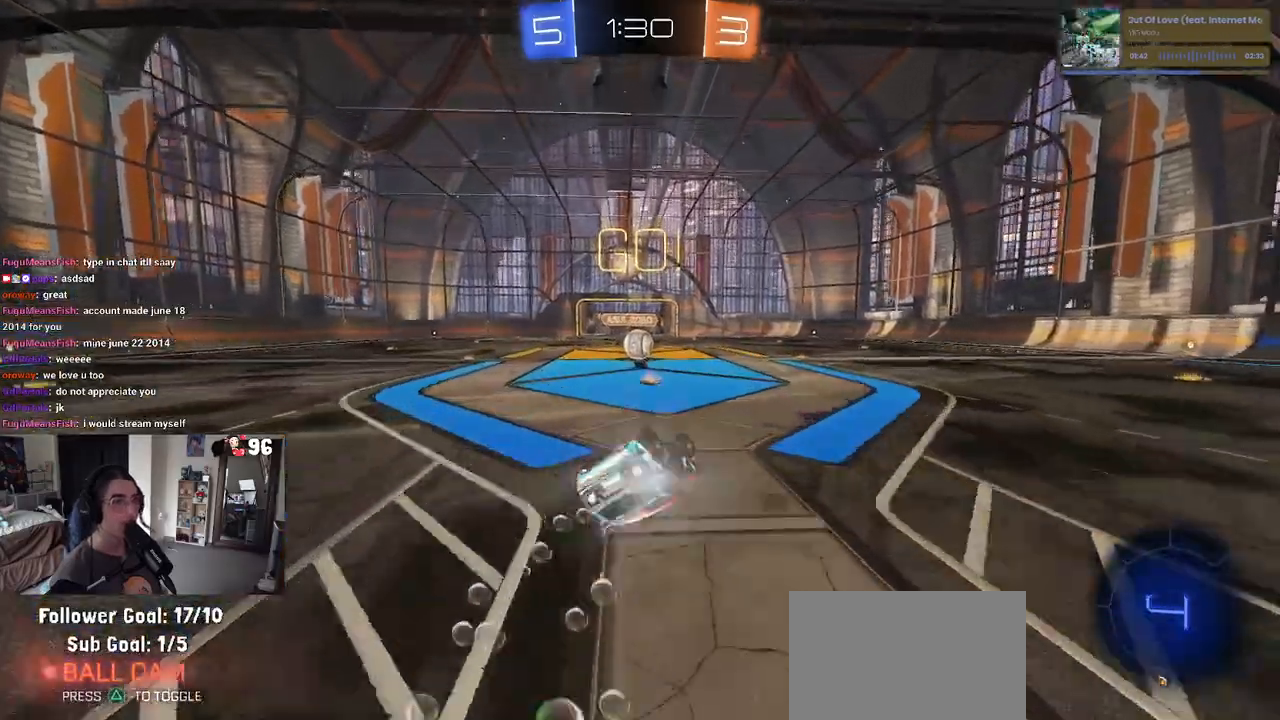
{"buttons": ["SQUARE", "R1", "R2"], "left_stick": "center", "right_stick": "center", "events": [[467, "left_stick", "center"]]}
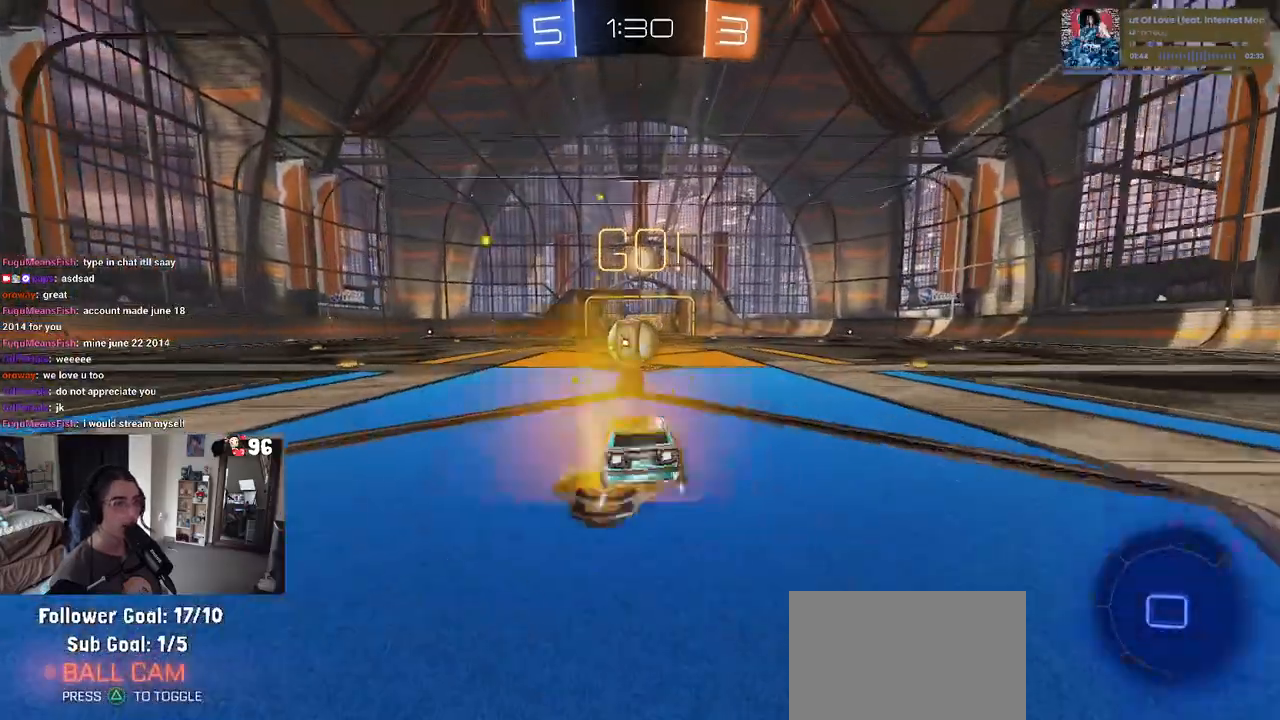
{"buttons": ["CROSS", "SQUARE", "R2"], "left_stick": "down-left", "right_stick": "center", "events": [[50, "R1", "up"], [50, "SQUARE", "up"], [100, "left_stick", "right"], [183, "CROSS", "down"], [200, "left_stick", "up"], [283, "left_stick", "up-left"], [317, "CROSS", "up"], [383, "CROSS", "down"], [467, "SQUARE", "down"], [483, "left_stick", "down-left"]]}
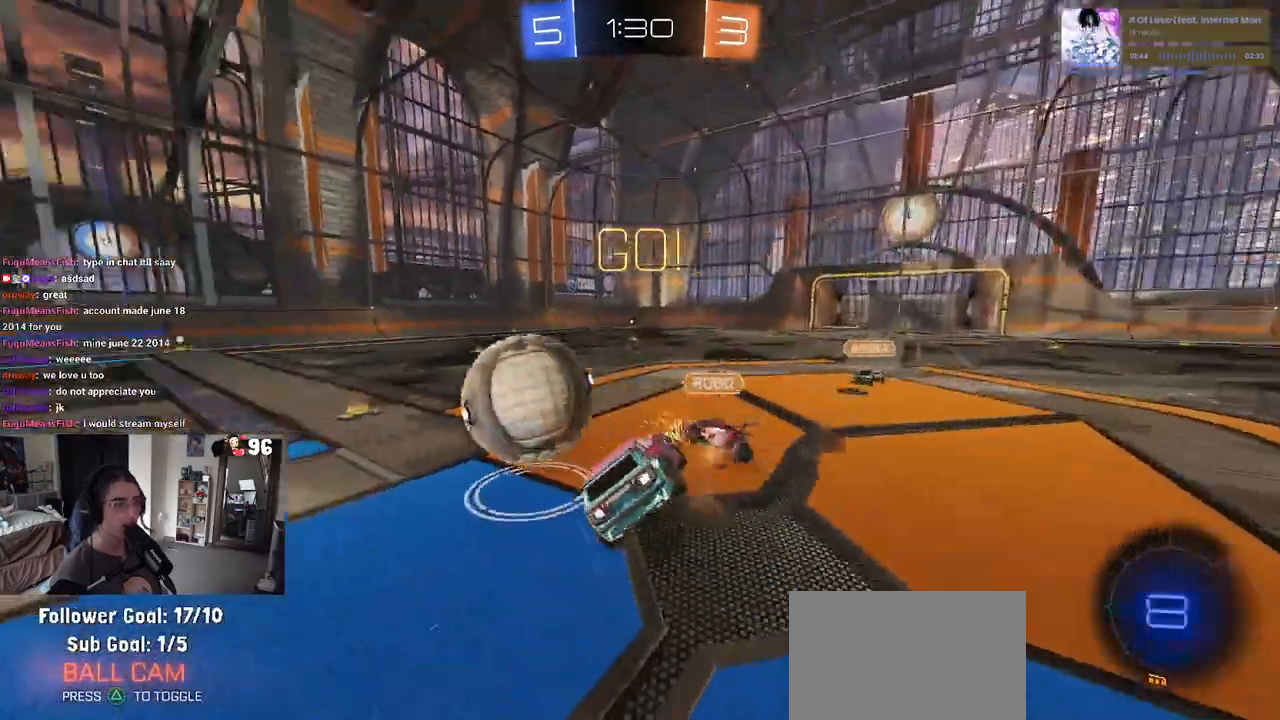
{"buttons": ["SQUARE", "R2"], "left_stick": "down-left", "right_stick": "center", "events": [[17, "CROSS", "up"]]}
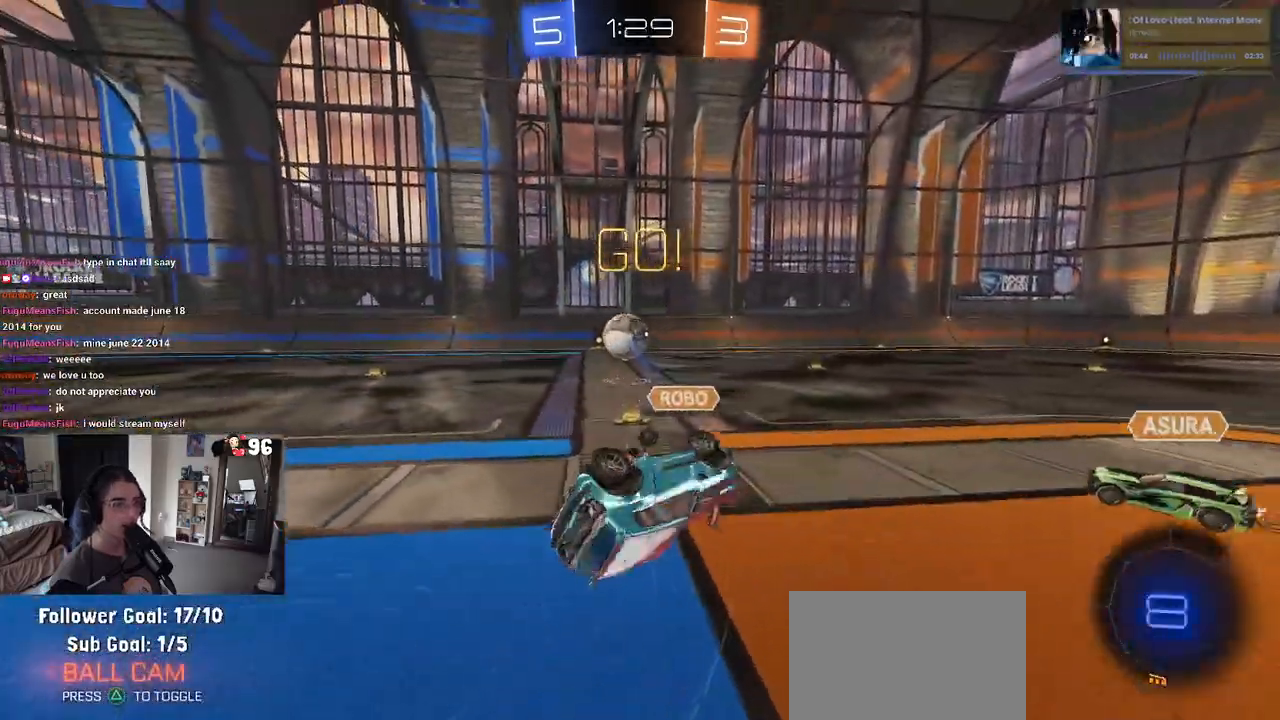
{"buttons": ["TRIANGLE", "R2"], "left_stick": "left", "right_stick": "center", "events": [[217, "SQUARE", "up"], [317, "left_stick", "center"], [433, "TRIANGLE", "down"], [467, "left_stick", "left"]]}
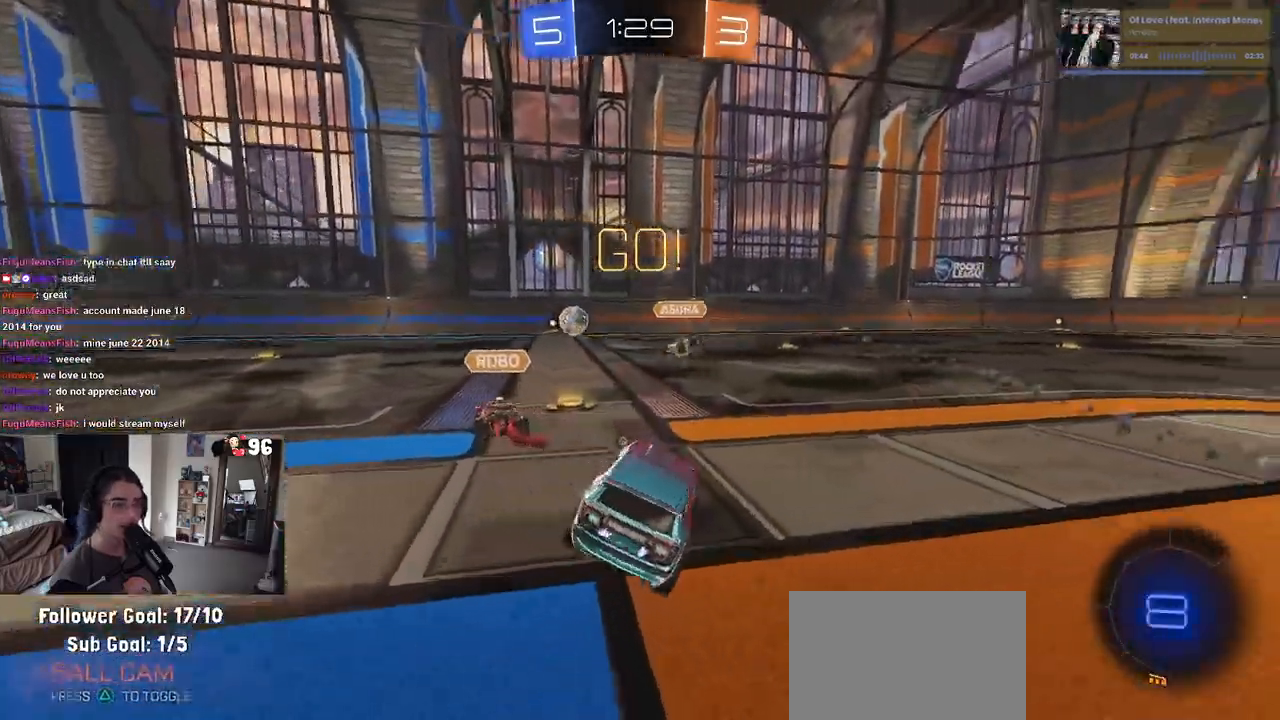
{"buttons": ["R2"], "left_stick": "left", "right_stick": "center", "events": [[17, "TRIANGLE", "up"]]}
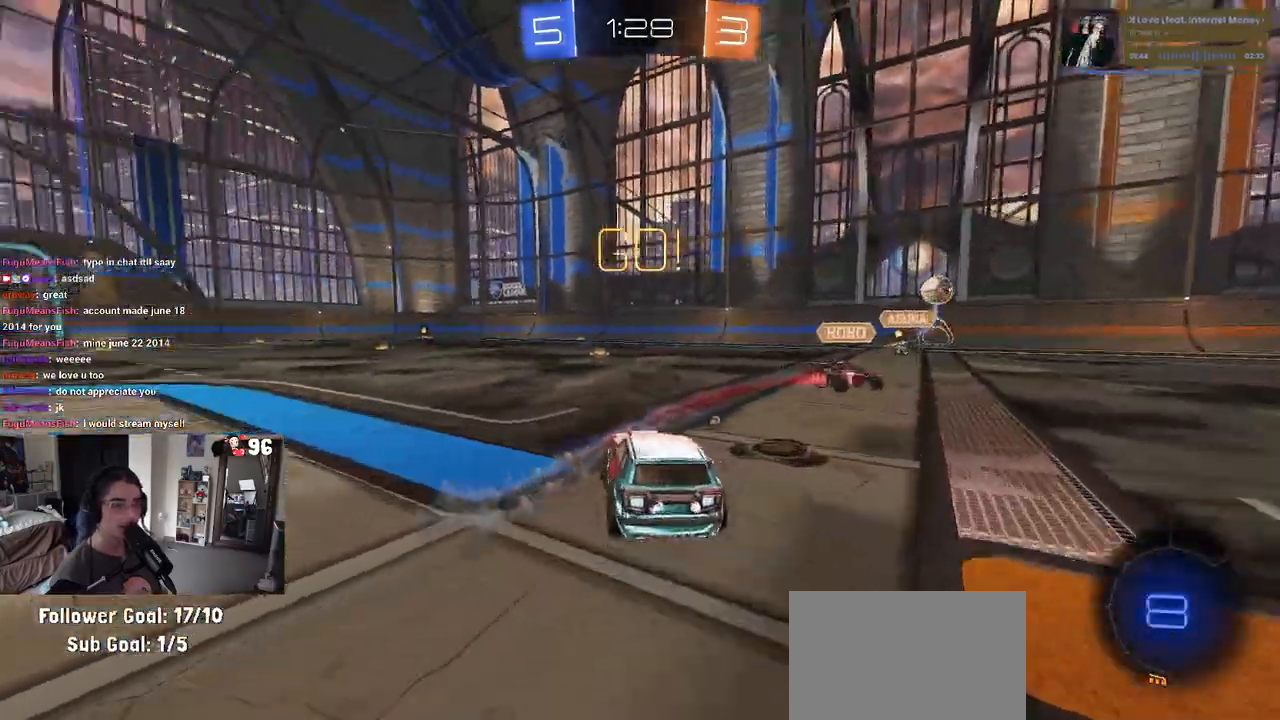
{"buttons": ["CROSS", "R1", "R2"], "left_stick": "up", "right_stick": "center", "events": [[117, "left_stick", "center"], [383, "R1", "down"], [433, "CROSS", "down"], [450, "left_stick", "up"]]}
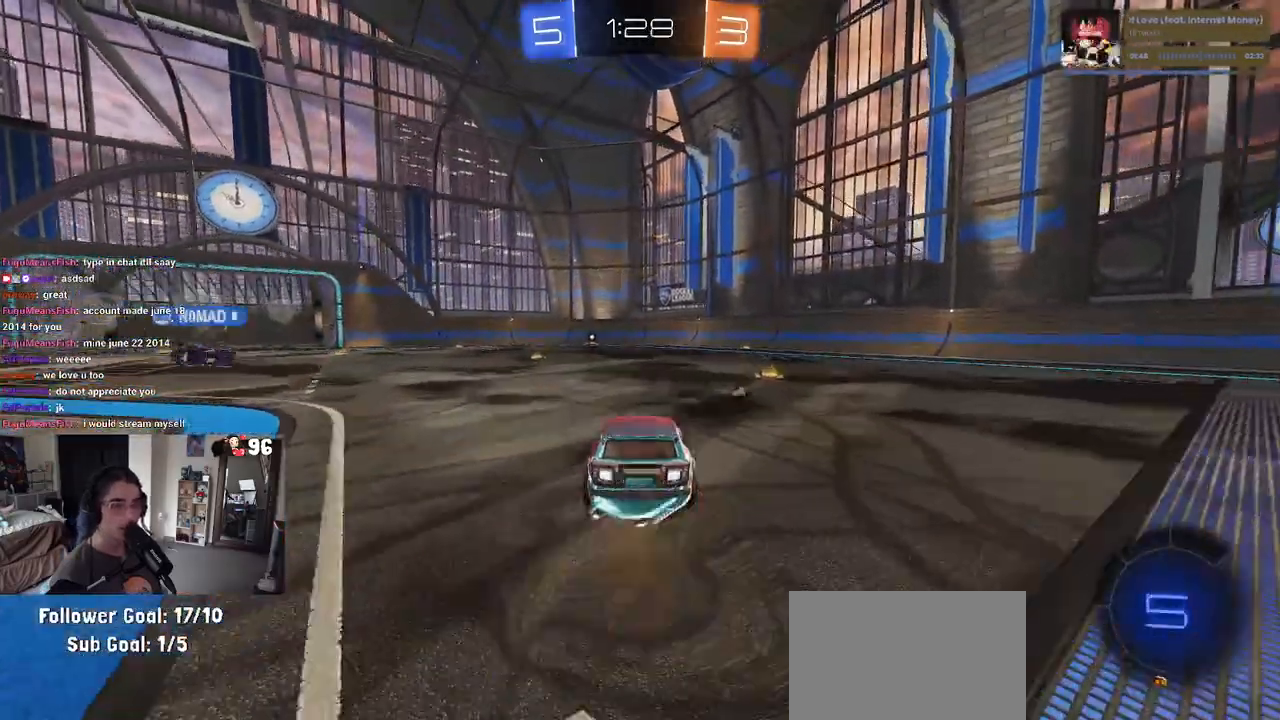
{"buttons": ["SQUARE", "R2"], "left_stick": "down-left", "right_stick": "center", "events": [[17, "CROSS", "up"], [50, "left_stick", "up-left"], [83, "CROSS", "down"], [150, "SQUARE", "down"], [167, "CROSS", "up"], [167, "left_stick", "down-left"], [367, "R1", "up"]]}
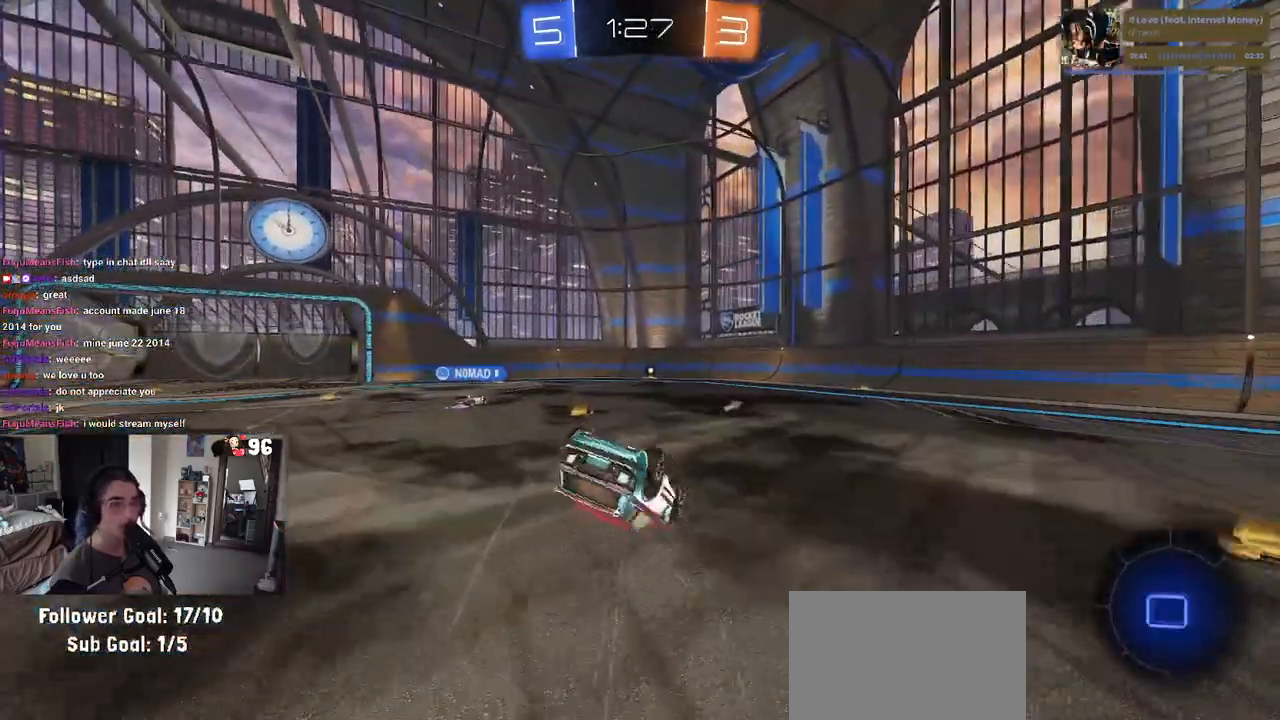
{"buttons": ["R2"], "left_stick": "down-left", "right_stick": "center", "events": [[483, "SQUARE", "up"]]}